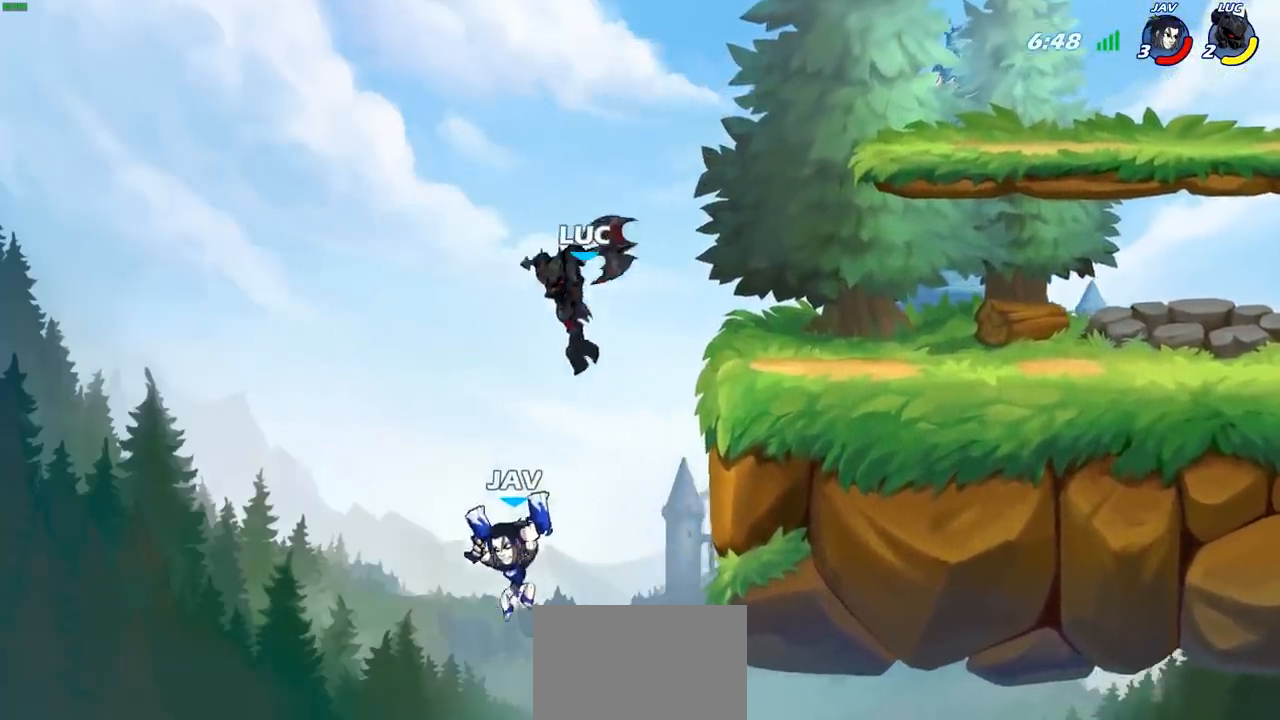
Gameplay with a controller (PlayStation layout); each line is a JSON object with the inputs held at the frame after it. "events" lists button and stick changes between this image and that frame as [ms after this image, input, new state], when the widget could be followed in between.
{"buttons": [], "left_stick": "up-right", "right_stick": "center", "events": [[350, "left_stick", "left"], [467, "left_stick", "up-right"]]}
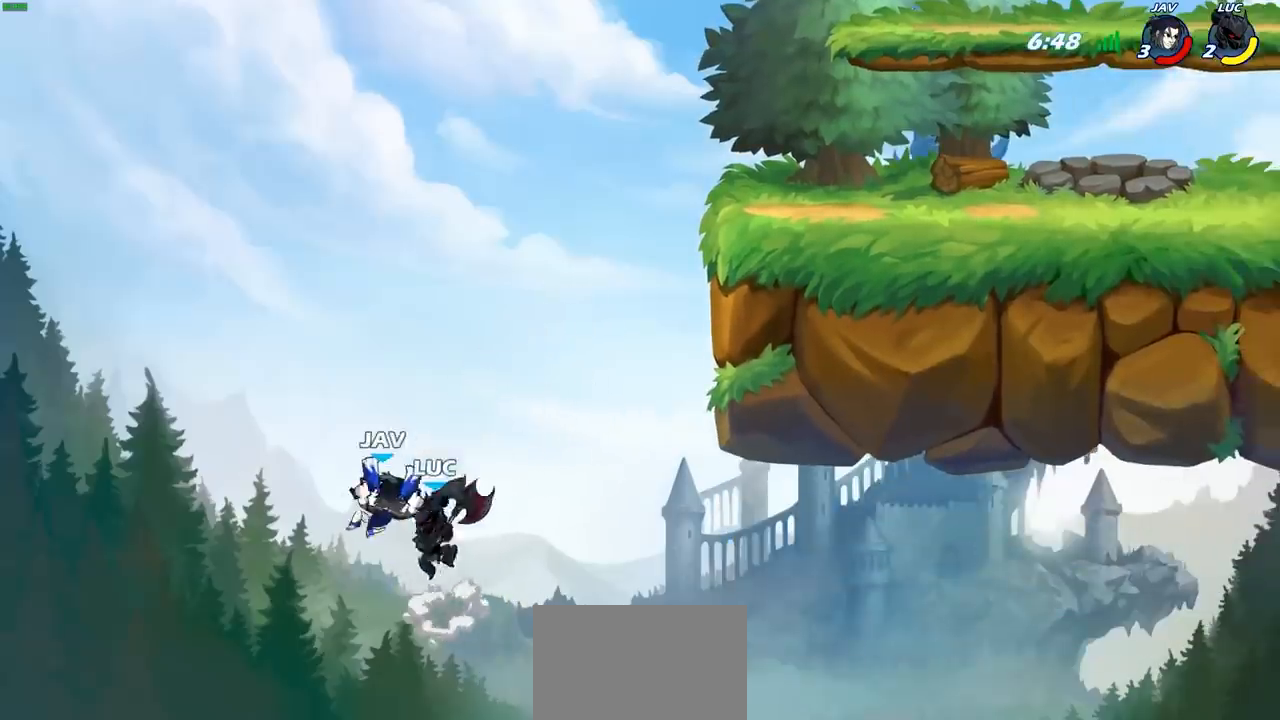
{"buttons": [], "left_stick": "left", "right_stick": "center", "events": [[100, "CROSS", "down"], [183, "left_stick", "center"], [200, "CROSS", "up"], [483, "left_stick", "left"]]}
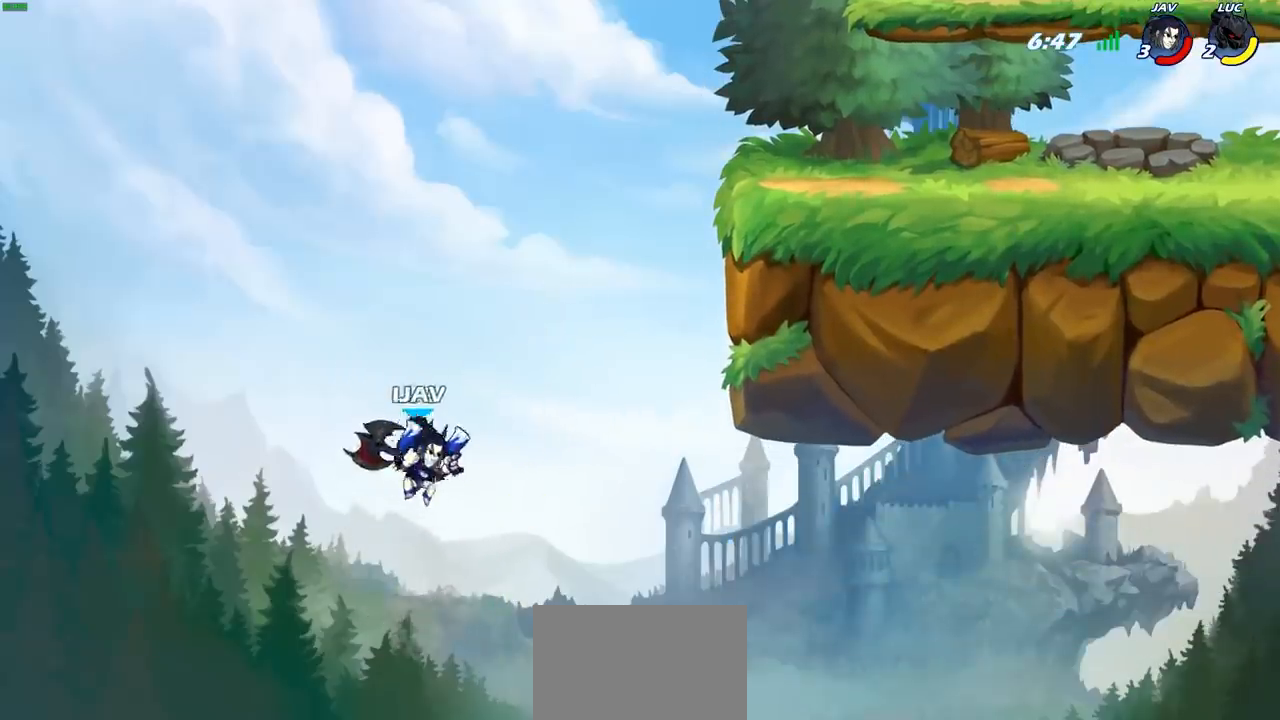
{"buttons": [], "left_stick": "up-right", "right_stick": "center", "events": [[133, "left_stick", "up-right"], [217, "CIRCLE", "down"], [333, "CIRCLE", "up"]]}
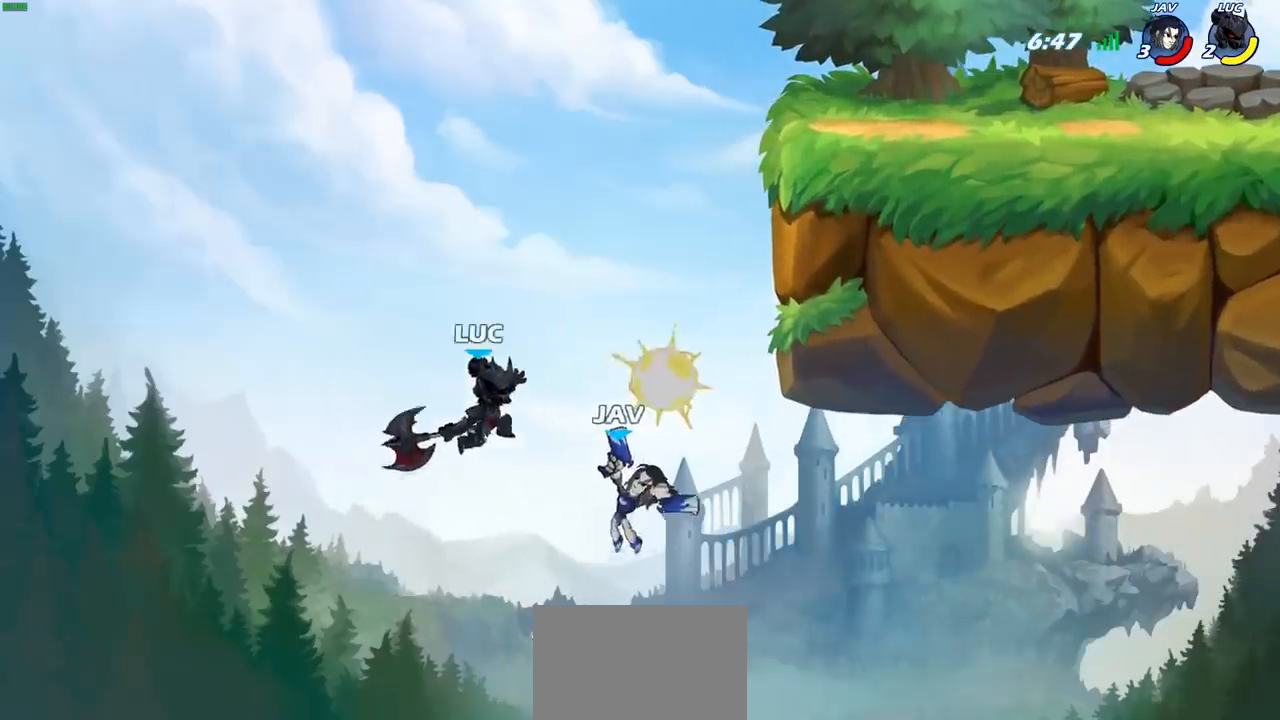
{"buttons": [], "left_stick": "up-right", "right_stick": "center", "events": [[317, "left_stick", "left"], [483, "left_stick", "up-right"]]}
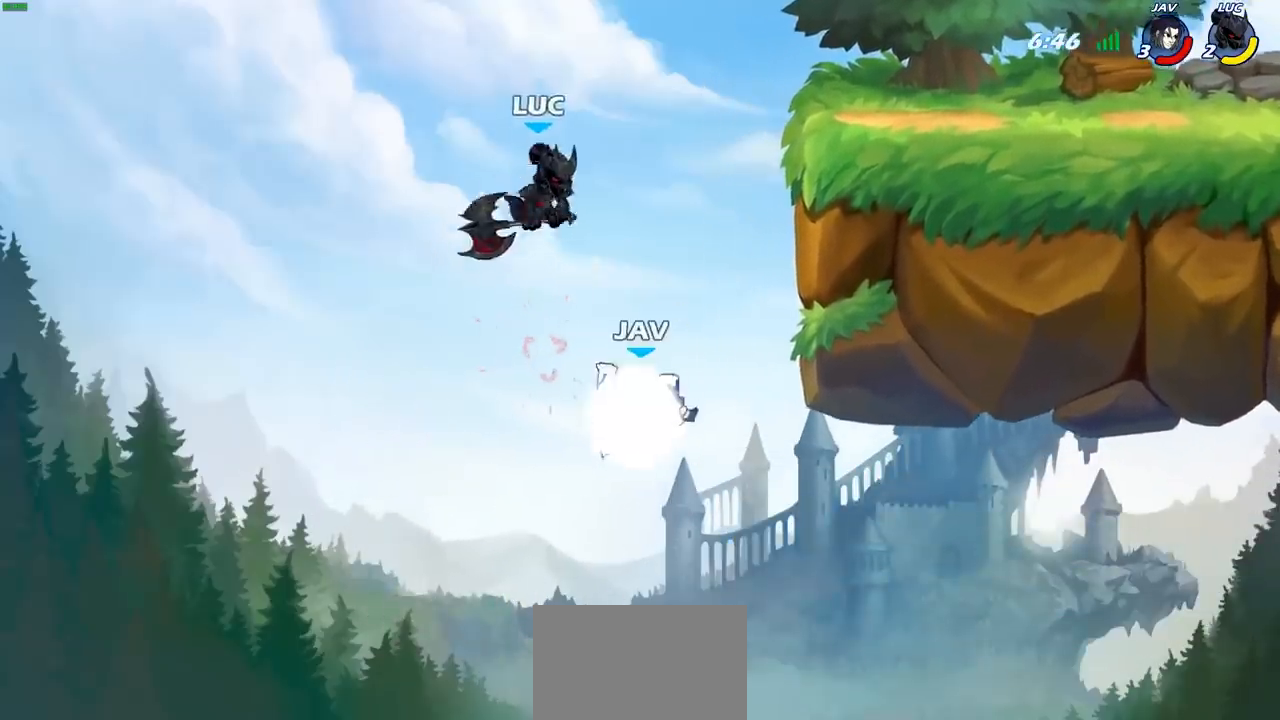
{"buttons": [], "left_stick": "up-left", "right_stick": "center", "events": [[100, "left_stick", "right"], [133, "SQUARE", "down"], [217, "SQUARE", "up"], [250, "left_stick", "up-left"]]}
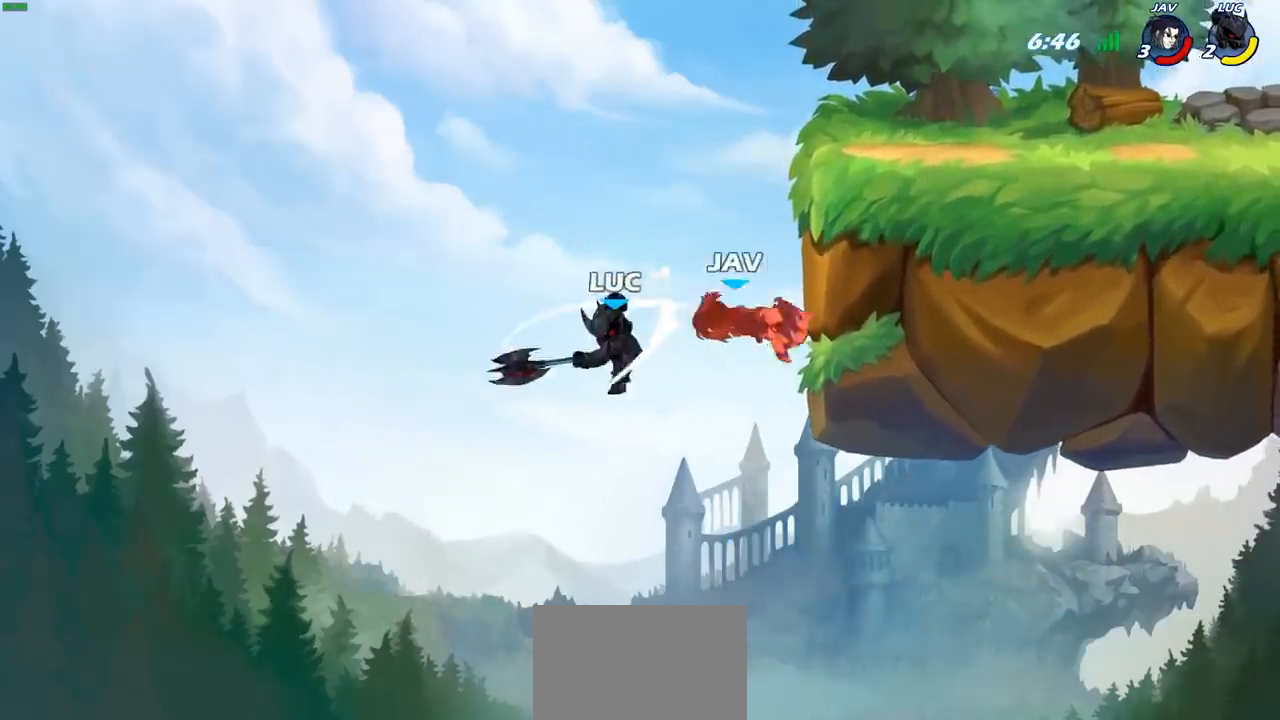
{"buttons": ["R2"], "left_stick": "up", "right_stick": "center", "events": [[167, "left_stick", "up-right"], [250, "R2", "down"], [450, "left_stick", "up"]]}
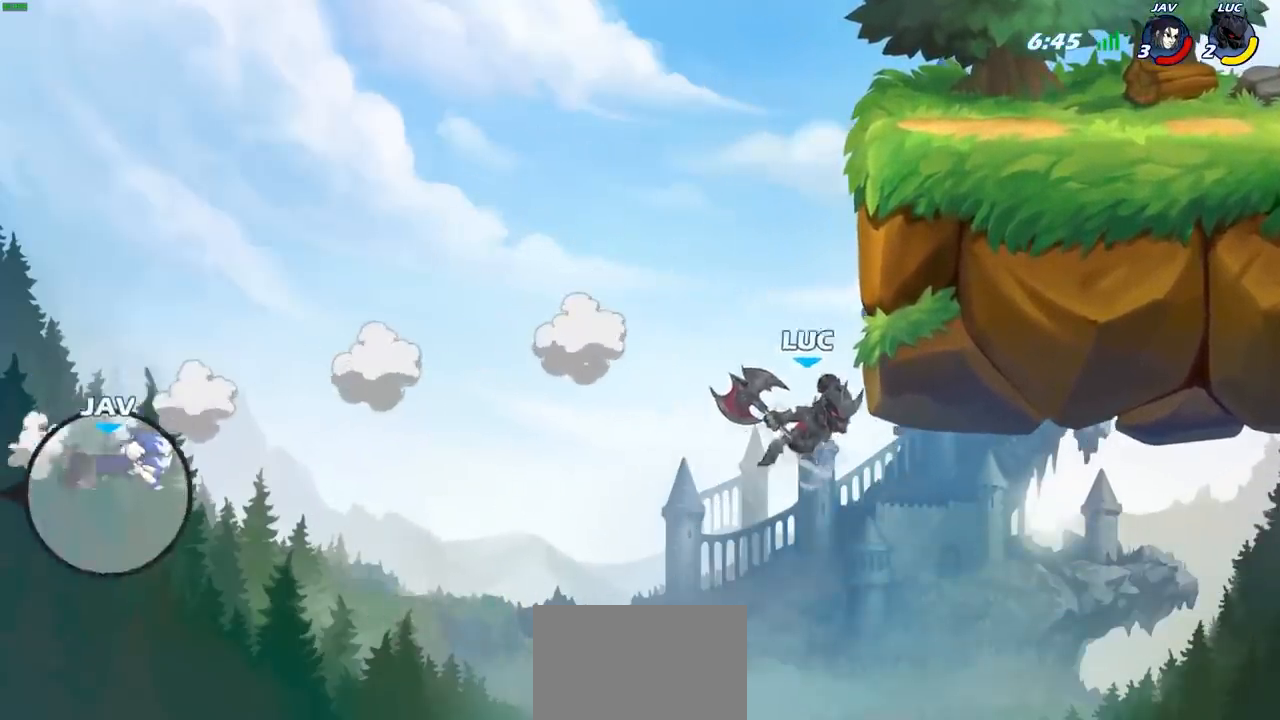
{"buttons": [], "left_stick": "up-right", "right_stick": "center", "events": [[133, "R2", "up"], [183, "left_stick", "up-left"], [200, "CROSS", "down"], [367, "CROSS", "up"], [367, "left_stick", "up-right"]]}
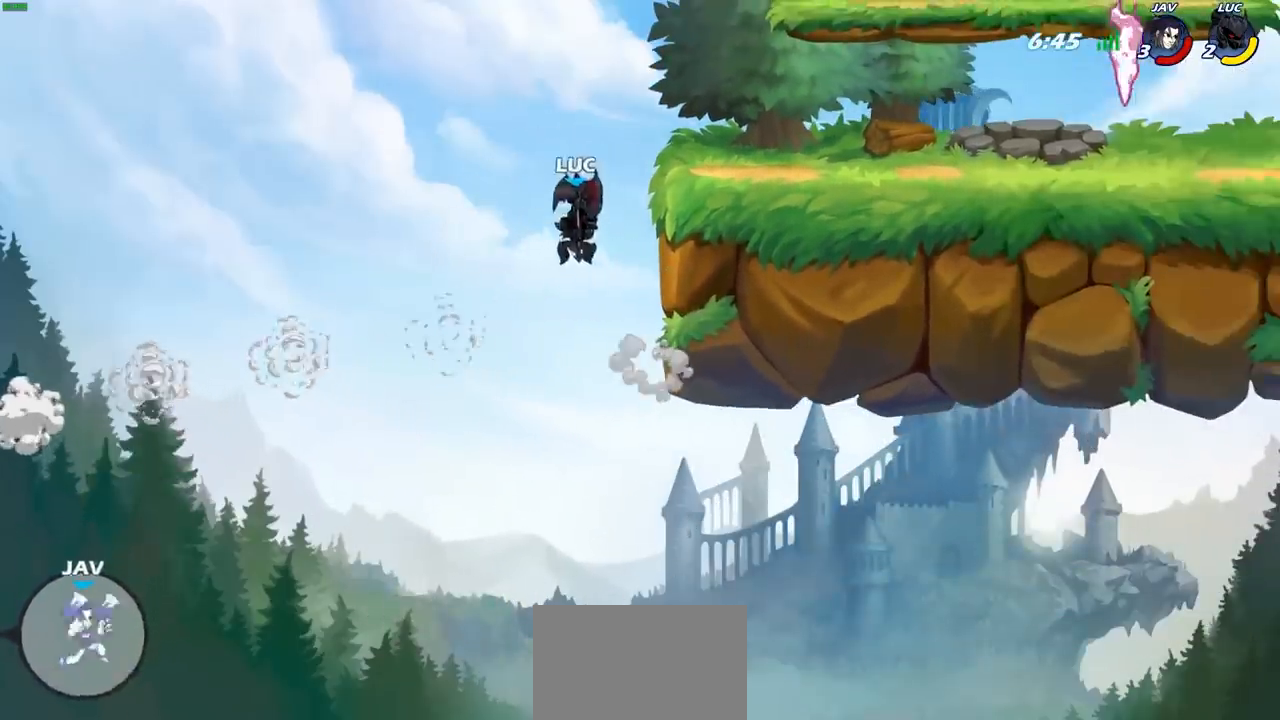
{"buttons": [], "left_stick": "center", "right_stick": "center", "events": [[67, "CROSS", "down"], [83, "CIRCLE", "down"], [100, "CROSS", "up"], [250, "CIRCLE", "up"], [400, "left_stick", "center"]]}
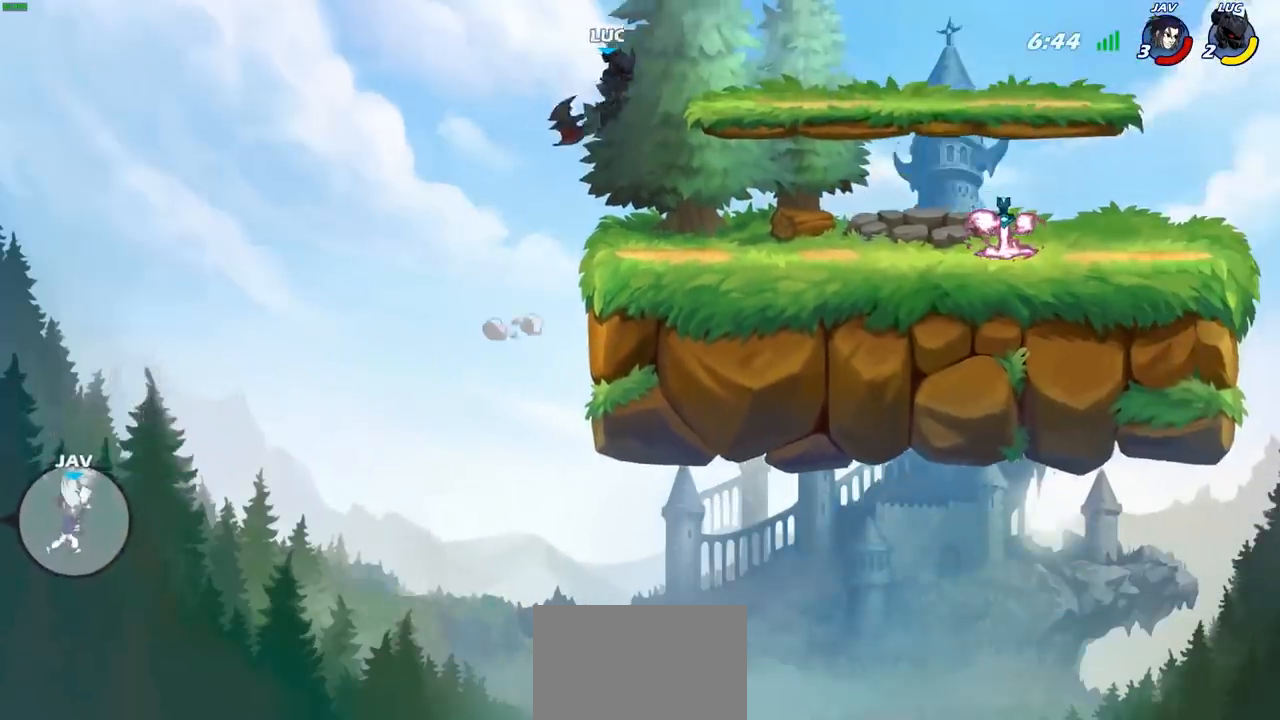
{"buttons": [], "left_stick": "left", "right_stick": "center", "events": [[183, "left_stick", "left"]]}
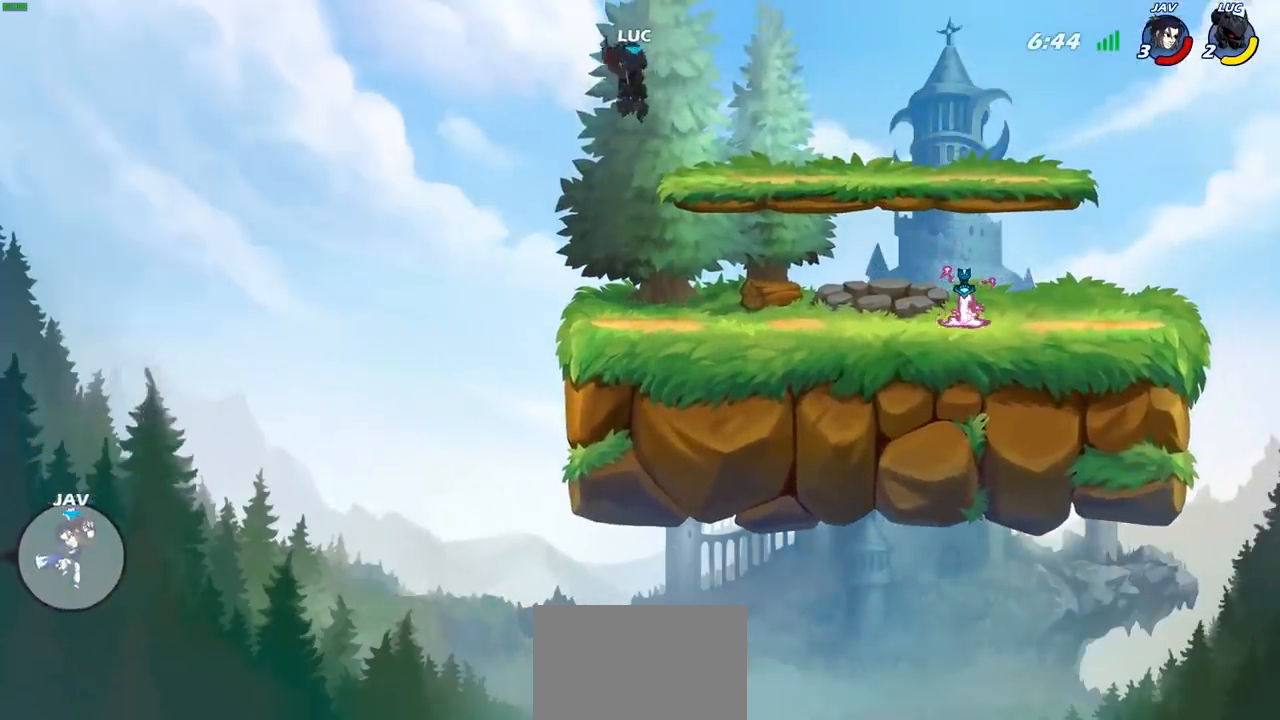
{"buttons": [], "left_stick": "right", "right_stick": "center", "events": [[33, "R1", "down"], [33, "left_stick", "down-left"], [67, "R1", "up"], [167, "left_stick", "center"], [350, "left_stick", "right"]]}
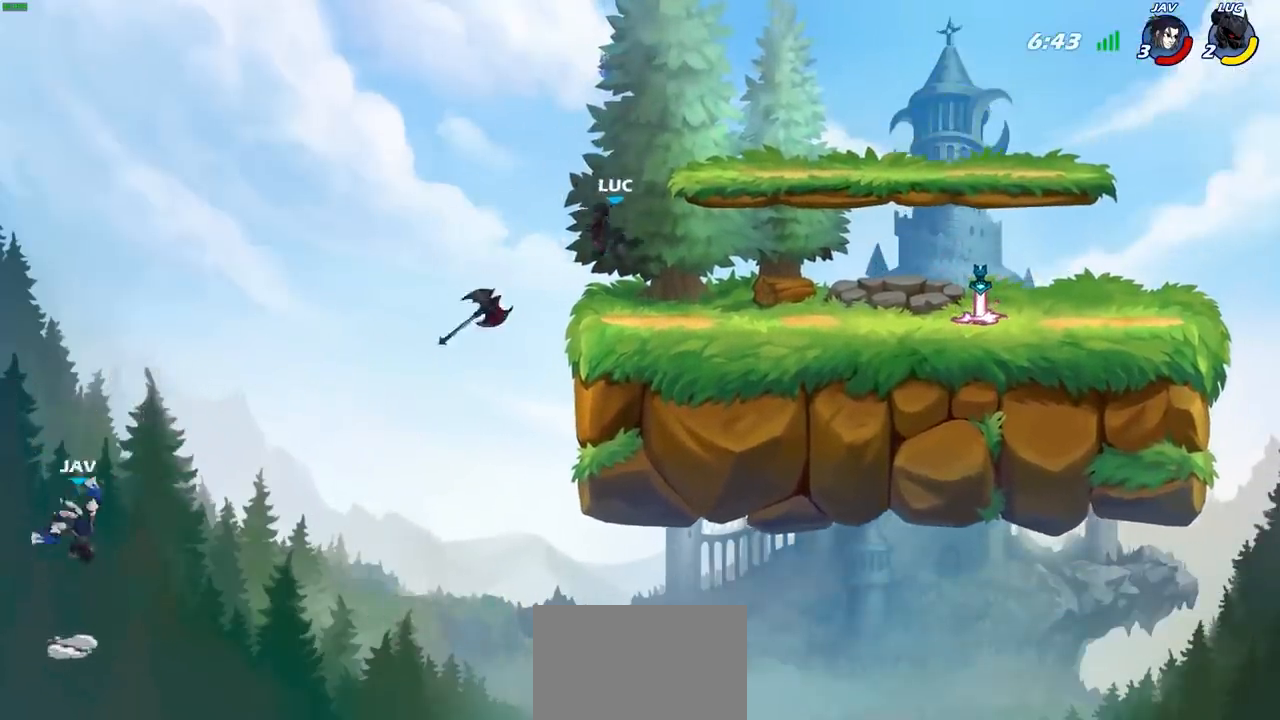
{"buttons": [], "left_stick": "right", "right_stick": "center", "events": [[217, "R2", "down"], [400, "R2", "up"]]}
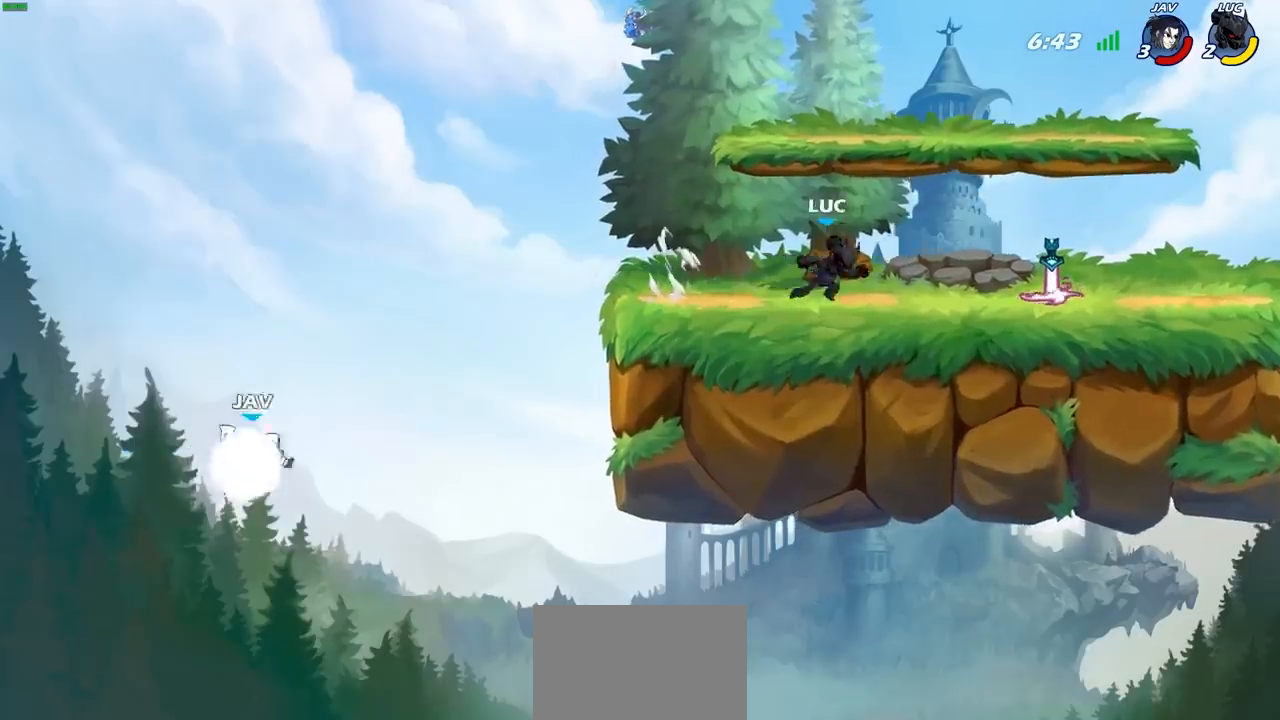
{"buttons": [], "left_stick": "up-left", "right_stick": "center", "events": [[50, "left_stick", "up-right"], [350, "R1", "down"], [350, "left_stick", "up-left"], [433, "R1", "up"]]}
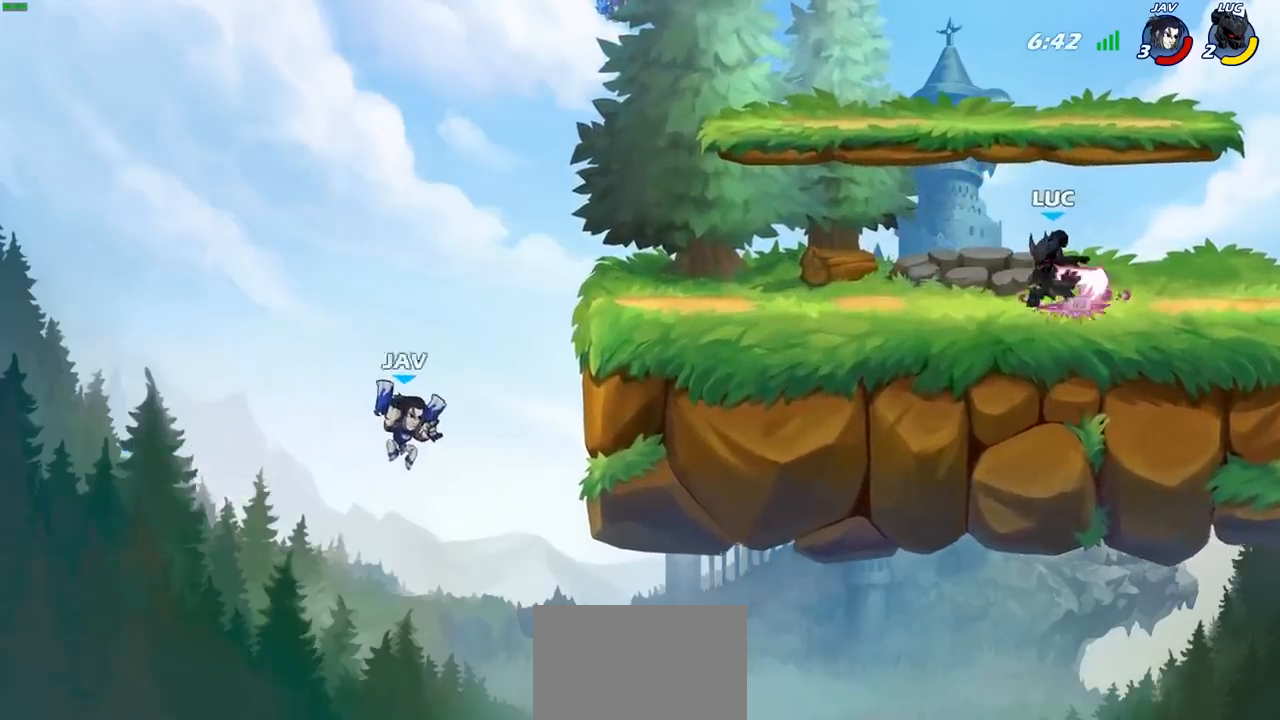
{"buttons": ["CROSS", "R2"], "left_stick": "up-left", "right_stick": "center", "events": [[17, "R2", "down"], [250, "R2", "up"], [383, "R2", "down"], [450, "CROSS", "down"]]}
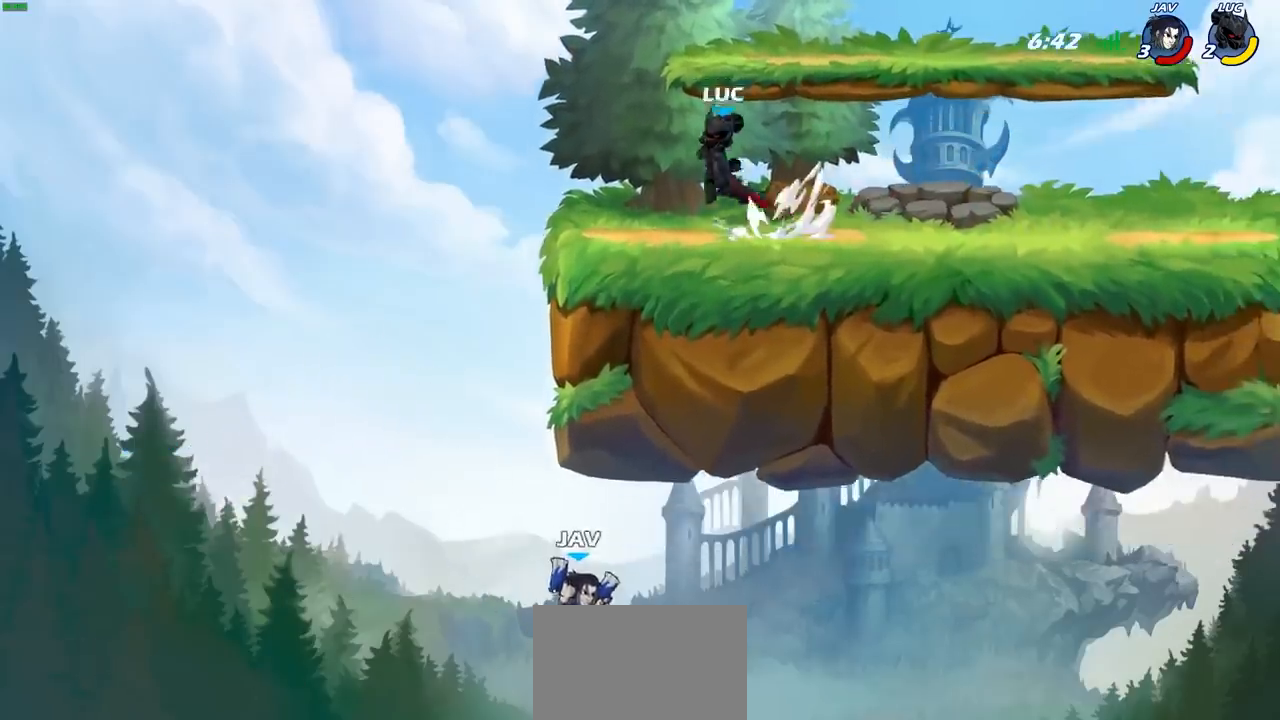
{"buttons": ["CIRCLE"], "left_stick": "up-right", "right_stick": "center", "events": [[67, "CROSS", "up"], [67, "R2", "up"], [183, "left_stick", "down-left"], [483, "CIRCLE", "down"], [483, "left_stick", "up-right"]]}
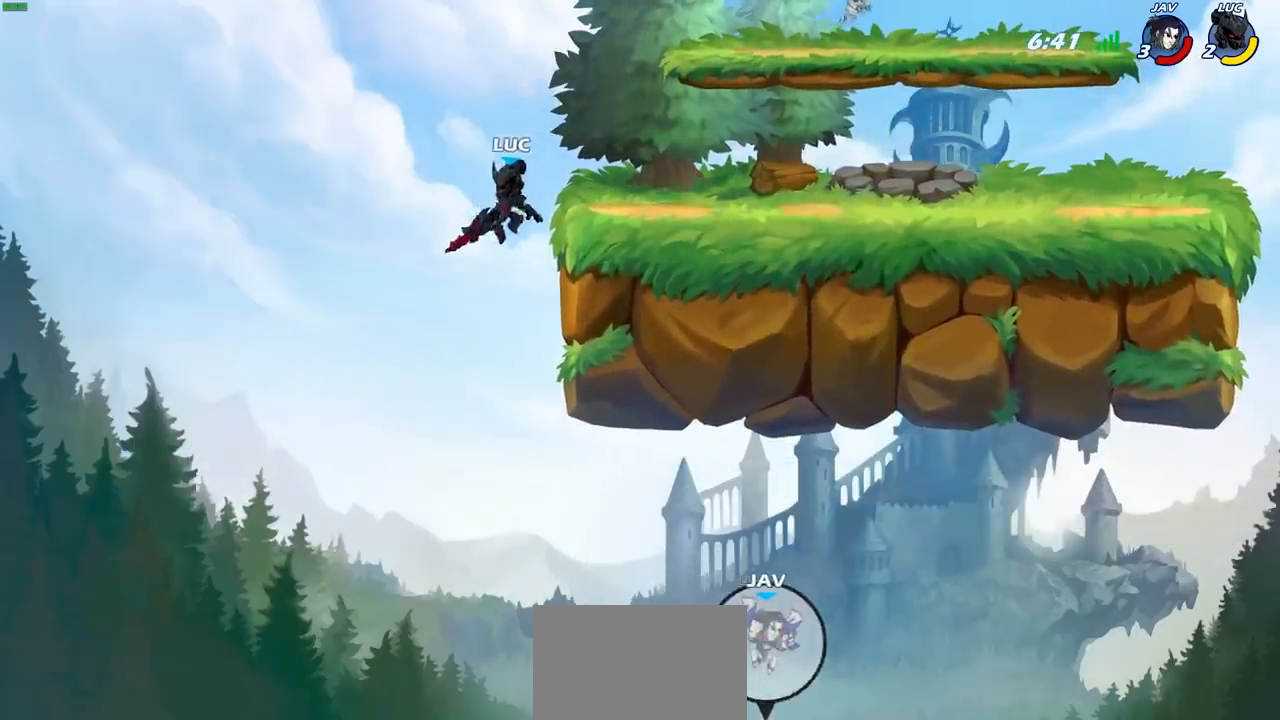
{"buttons": [], "left_stick": "up-right", "right_stick": "center", "events": [[67, "CIRCLE", "up"]]}
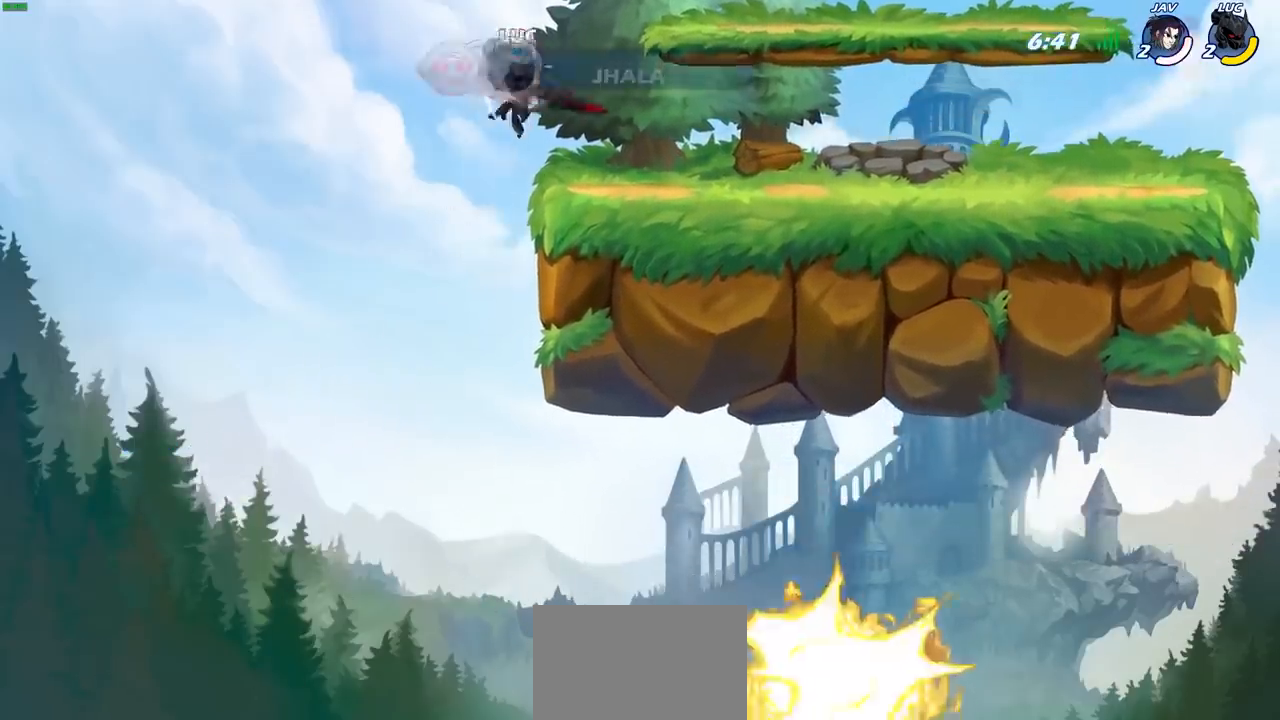
{"buttons": [], "left_stick": "up-right", "right_stick": "center", "events": [[267, "CROSS", "down"], [350, "CIRCLE", "down"], [350, "CROSS", "up"], [500, "CIRCLE", "up"]]}
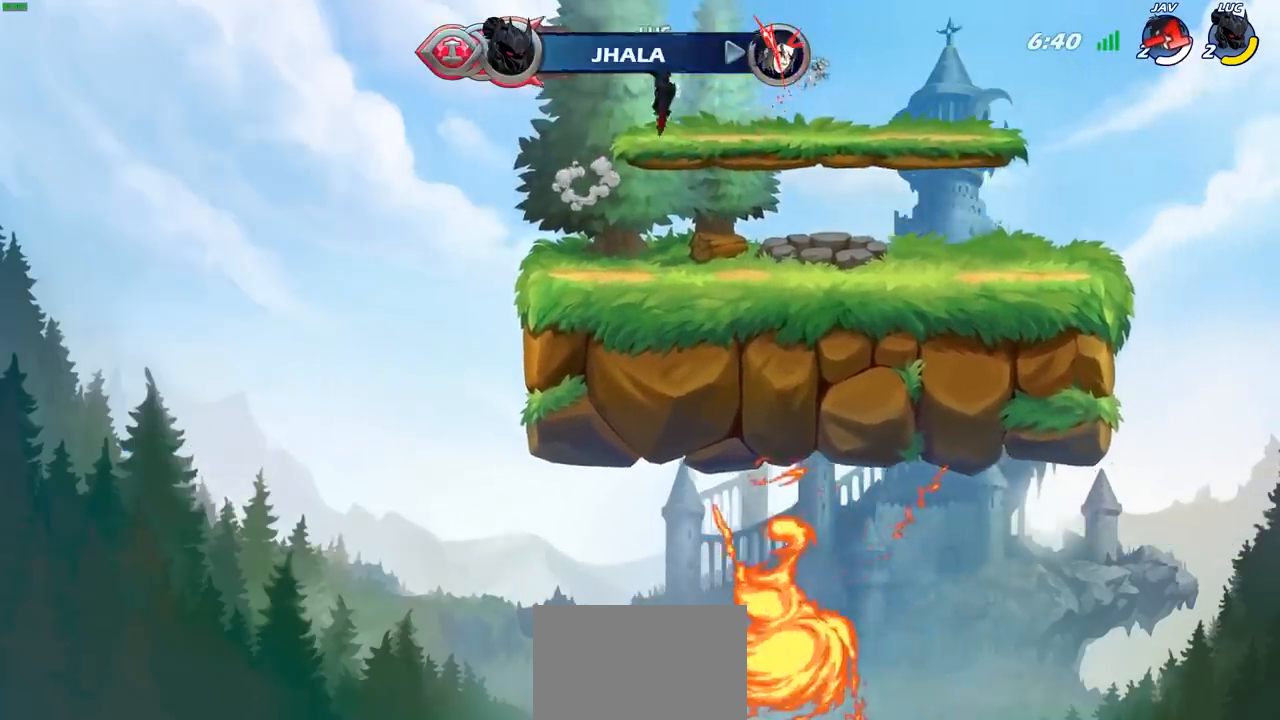
{"buttons": [], "left_stick": "center", "right_stick": "center", "events": [[83, "CIRCLE", "down"], [167, "left_stick", "center"], [183, "CIRCLE", "up"]]}
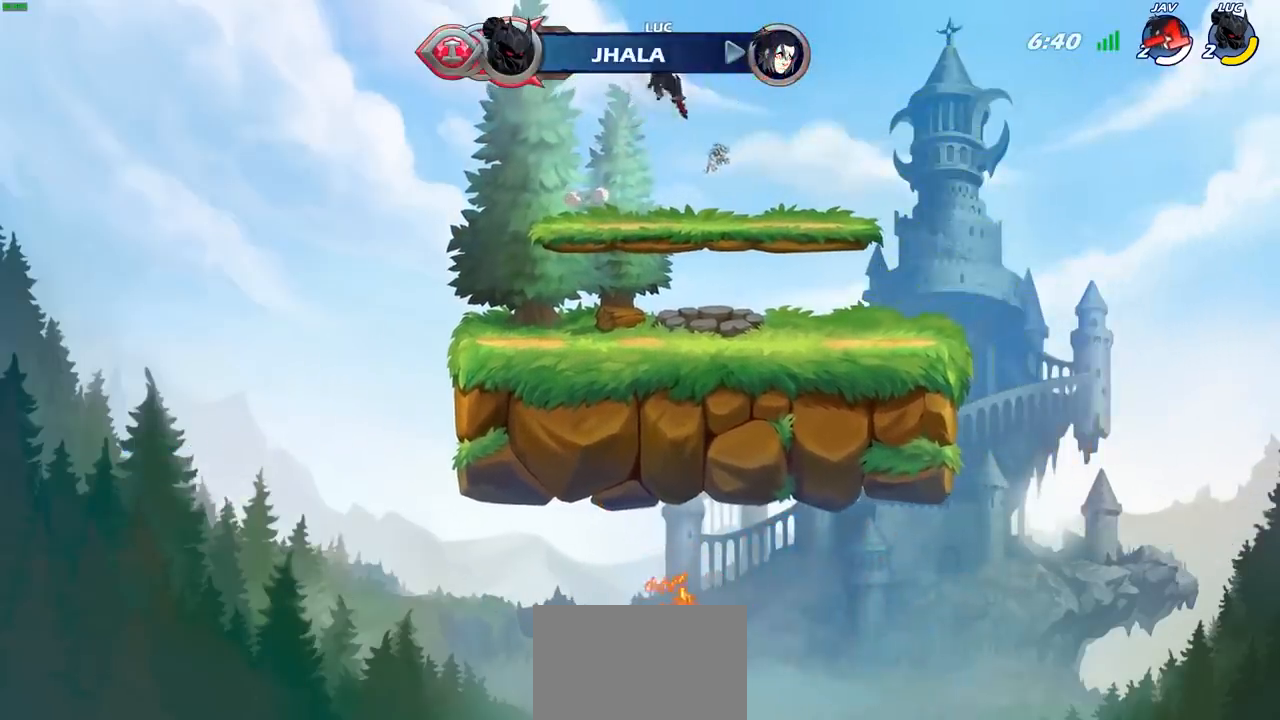
{"buttons": ["R1"], "left_stick": "center", "right_stick": "center", "events": [[450, "R1", "down"]]}
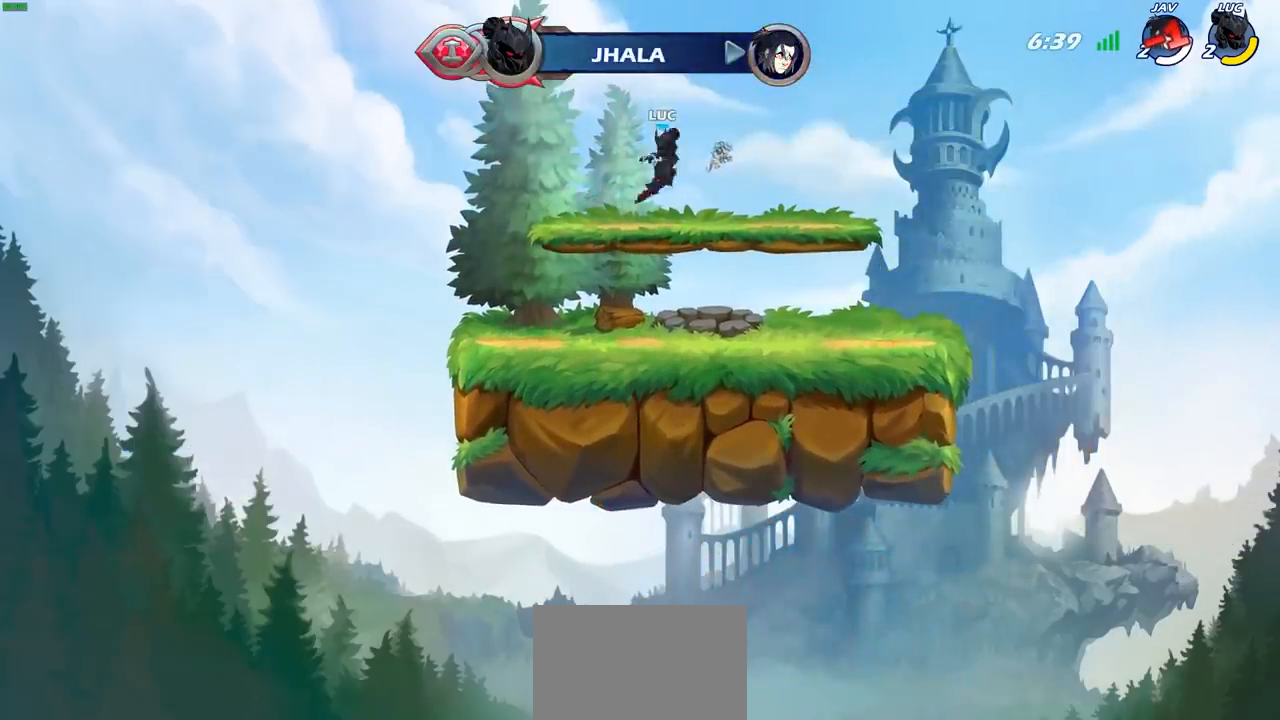
{"buttons": ["R1"], "left_stick": "center", "right_stick": "center", "events": []}
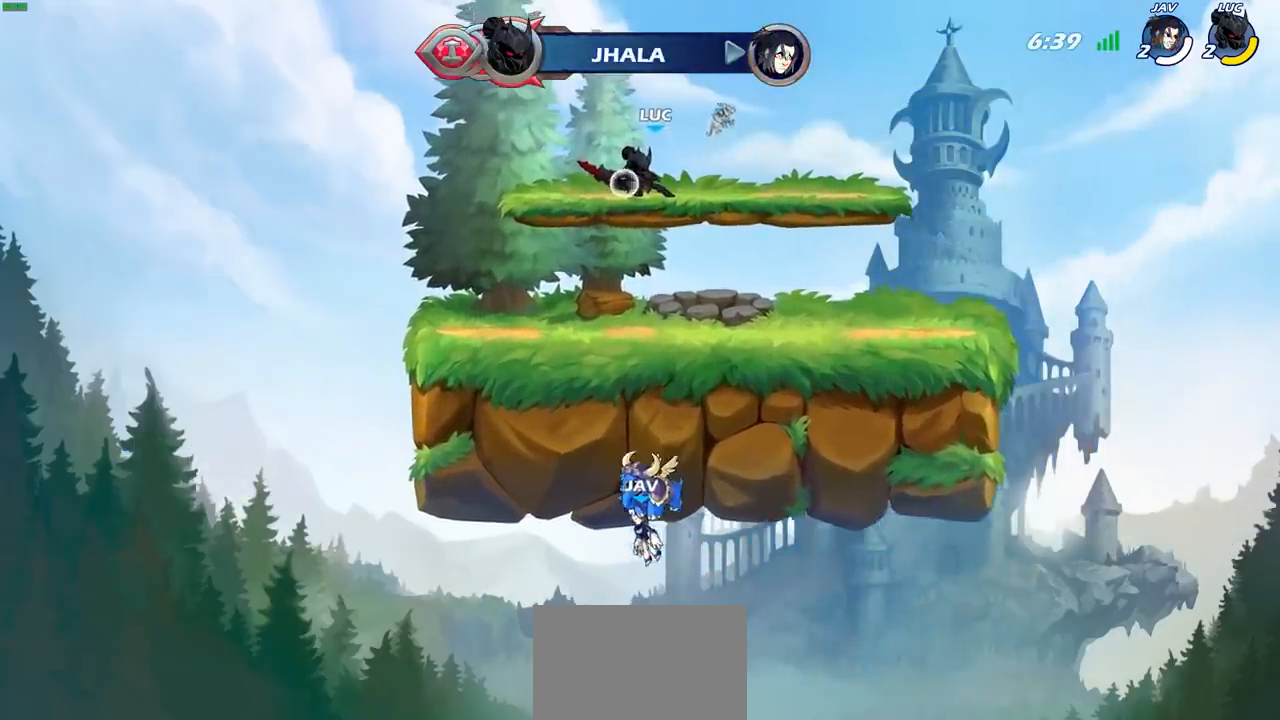
{"buttons": ["R1"], "left_stick": "up", "right_stick": "center", "events": [[267, "left_stick", "up"]]}
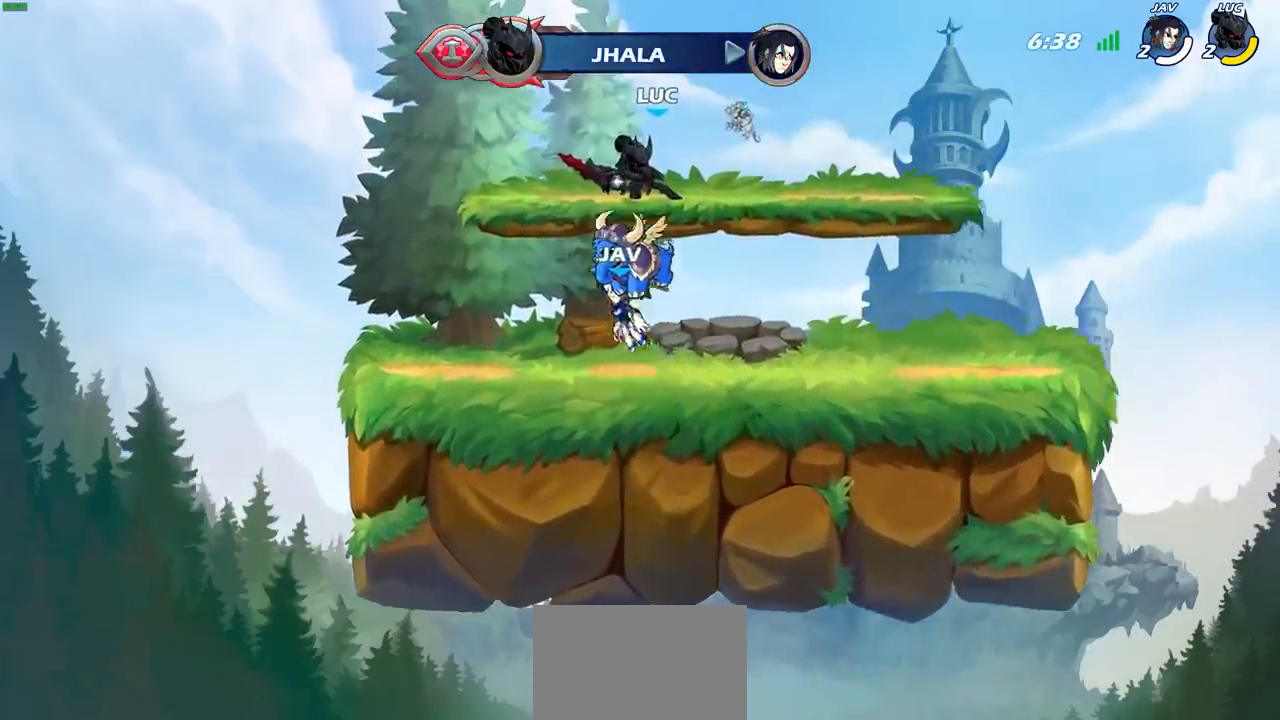
{"buttons": [], "left_stick": "center", "right_stick": "center", "events": [[67, "R1", "up"], [133, "left_stick", "center"]]}
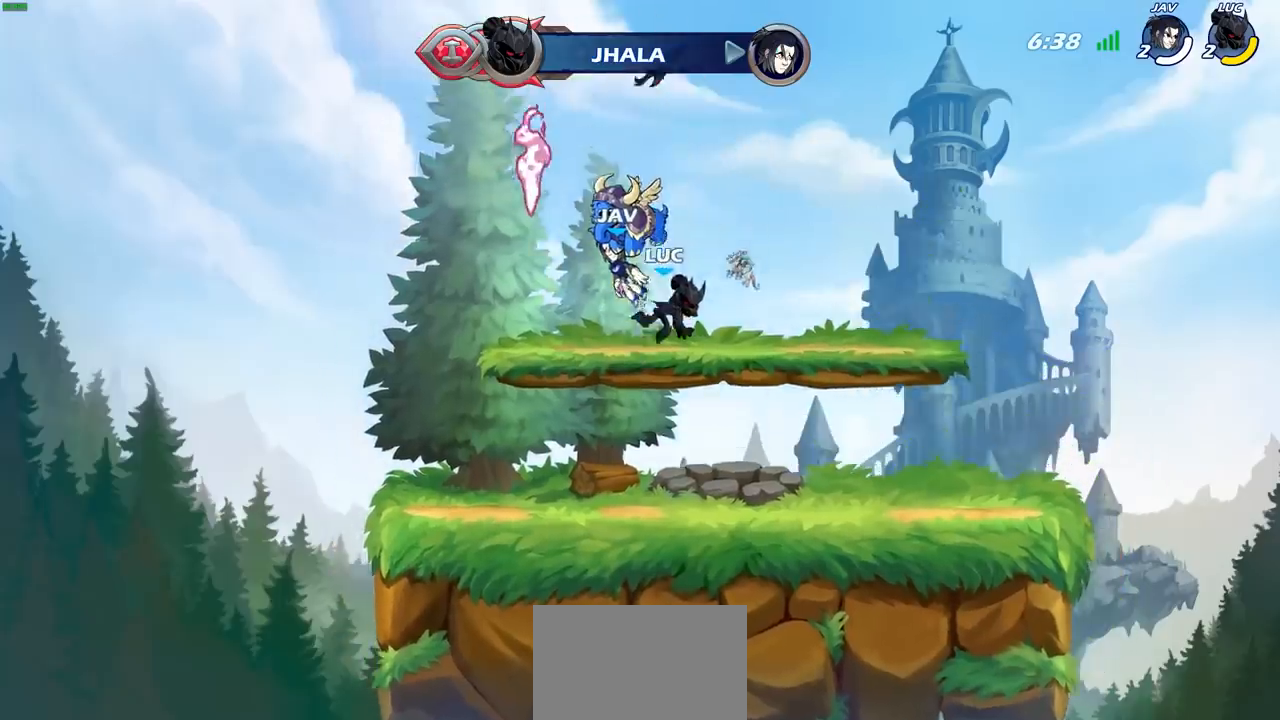
{"buttons": ["R1"], "left_stick": "left", "right_stick": "center", "events": [[17, "left_stick", "left"], [417, "R1", "down"]]}
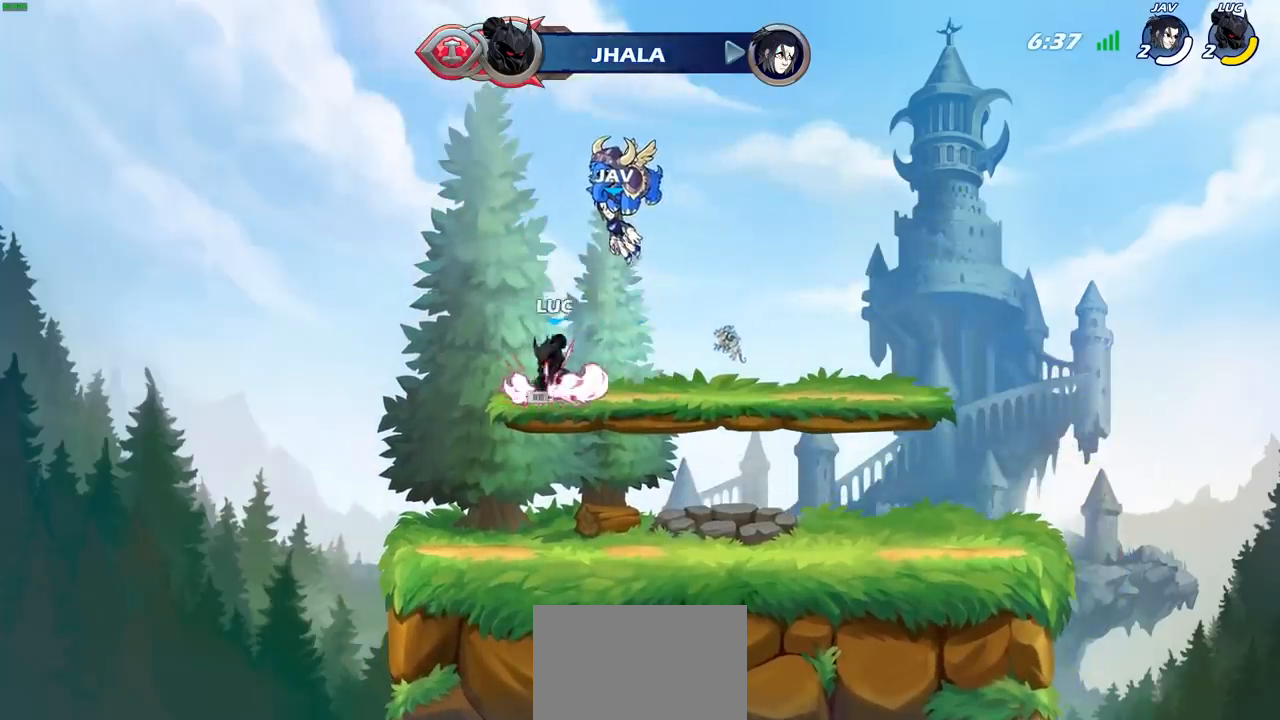
{"buttons": [], "left_stick": "center", "right_stick": "center", "events": [[17, "R1", "up"], [50, "left_stick", "right"], [100, "R2", "down"], [183, "R1", "down"], [250, "R1", "up"], [267, "R2", "up"], [350, "CIRCLE", "down"], [350, "left_stick", "center"], [433, "CIRCLE", "up"]]}
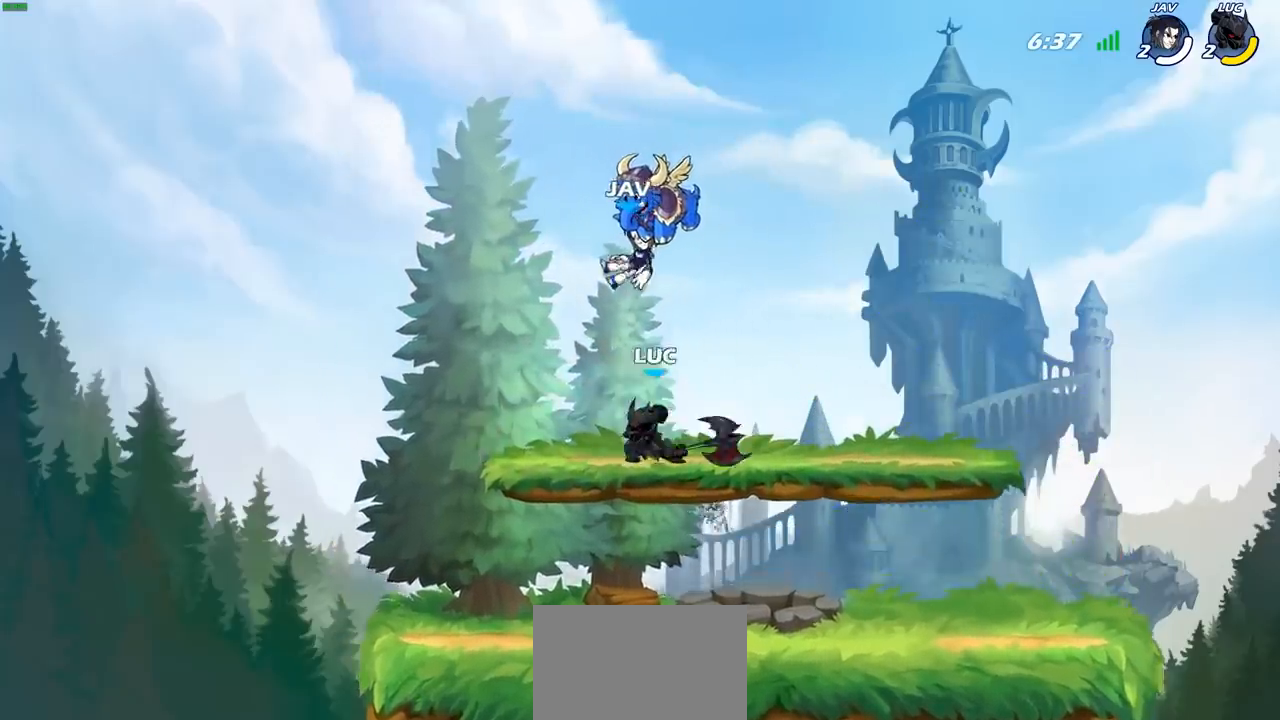
{"buttons": [], "left_stick": "center", "right_stick": "center", "events": []}
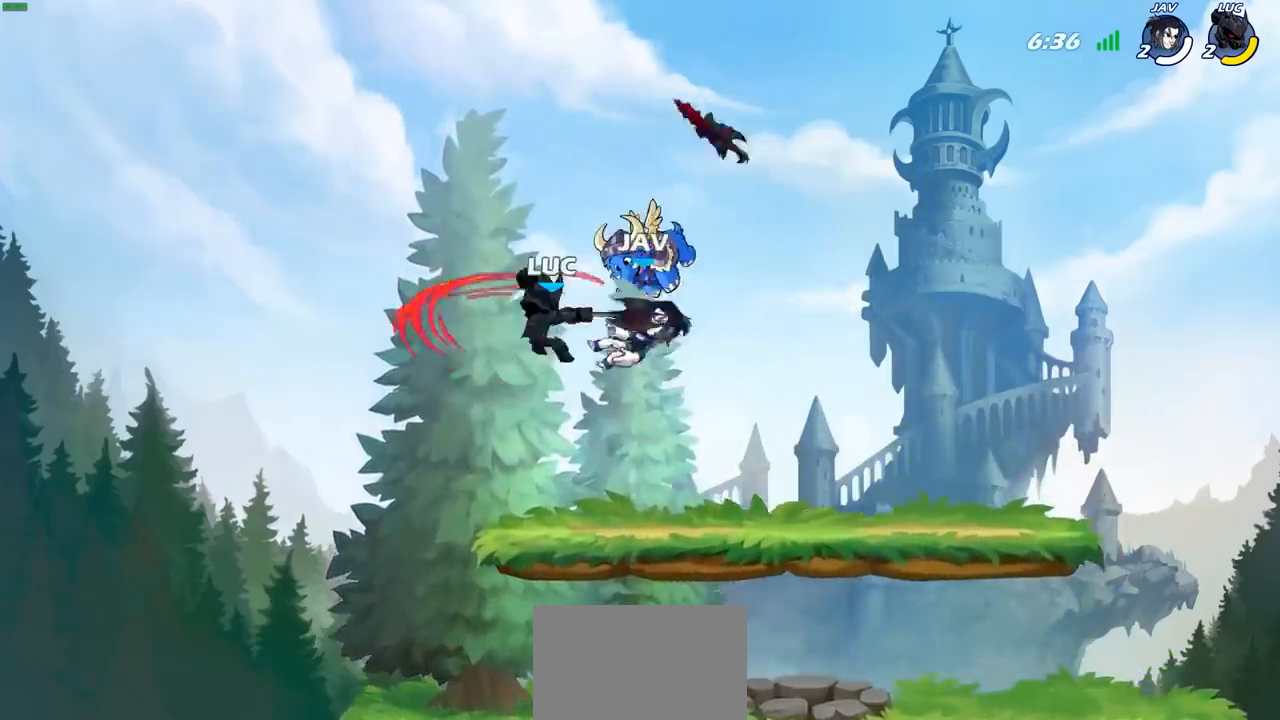
{"buttons": [], "left_stick": "down-left", "right_stick": "center", "events": [[117, "left_stick", "left"], [250, "left_stick", "down-left"]]}
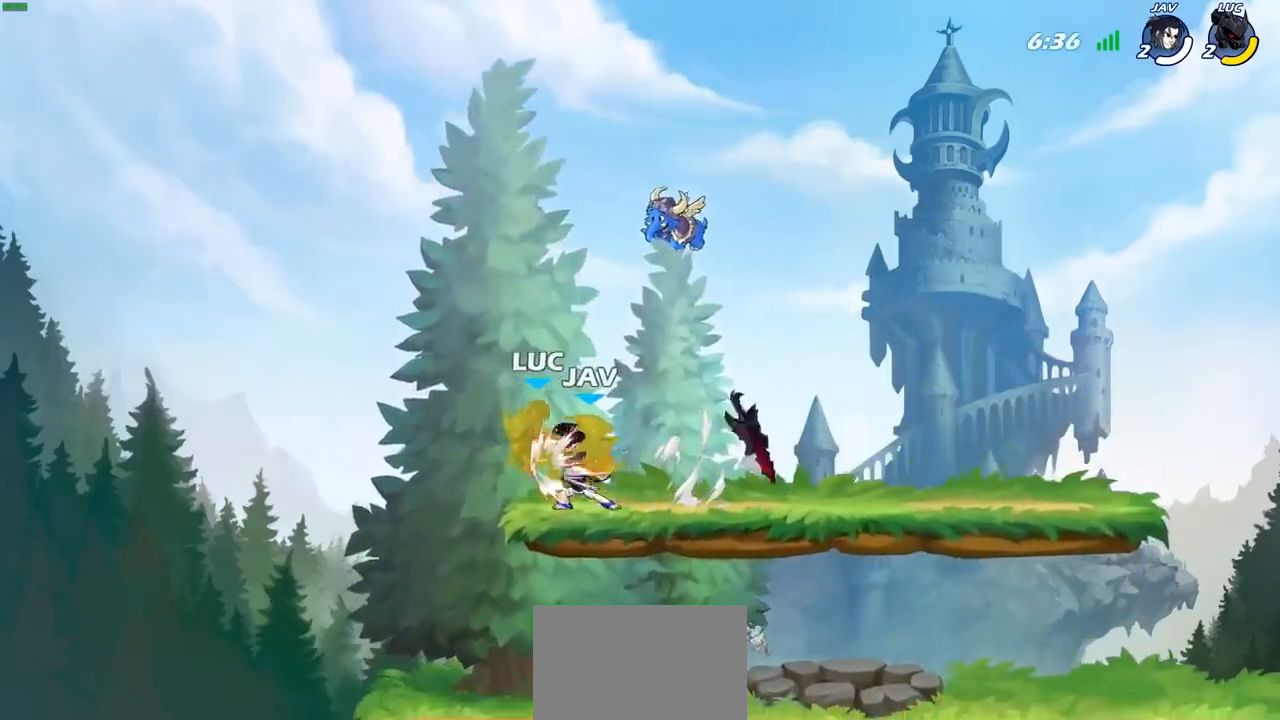
{"buttons": [], "left_stick": "center", "right_stick": "center", "events": [[167, "left_stick", "down-right"], [217, "left_stick", "up-right"], [267, "left_stick", "center"]]}
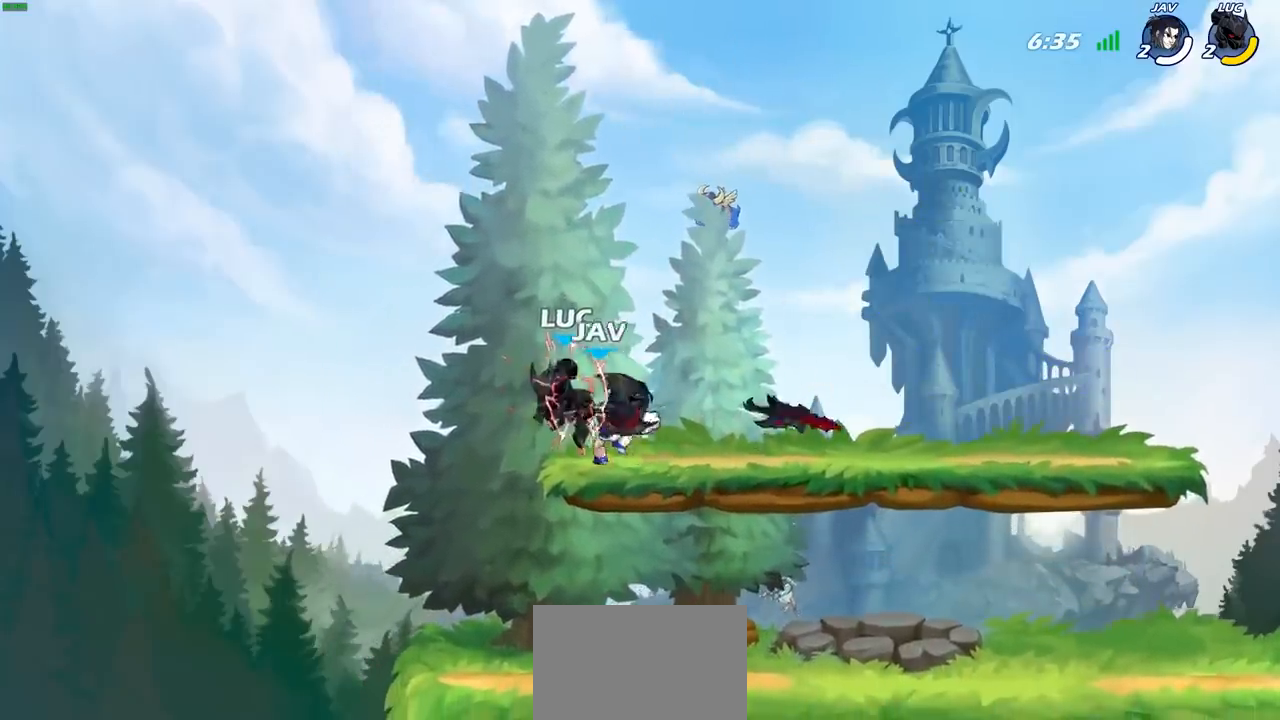
{"buttons": [], "left_stick": "center", "right_stick": "center", "events": []}
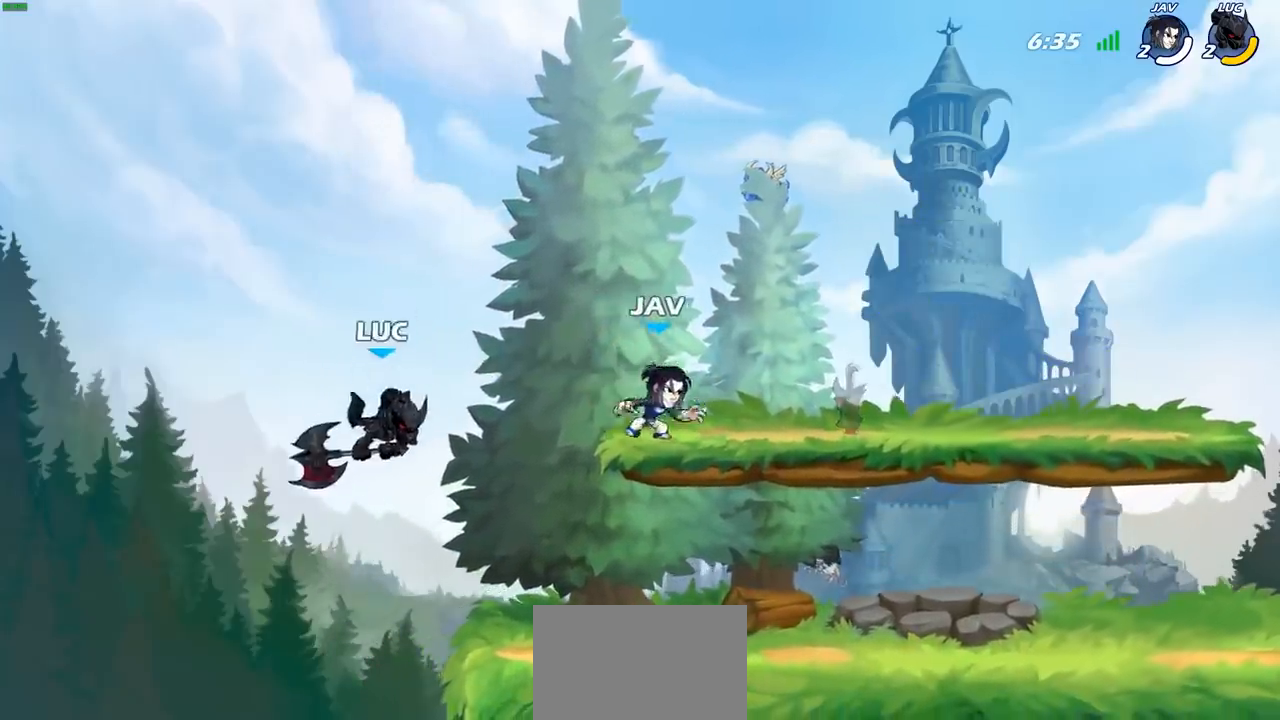
{"buttons": ["SQUARE"], "left_stick": "right", "right_stick": "center", "events": [[300, "R2", "down"], [333, "left_stick", "right"], [467, "SQUARE", "down"], [483, "R2", "up"]]}
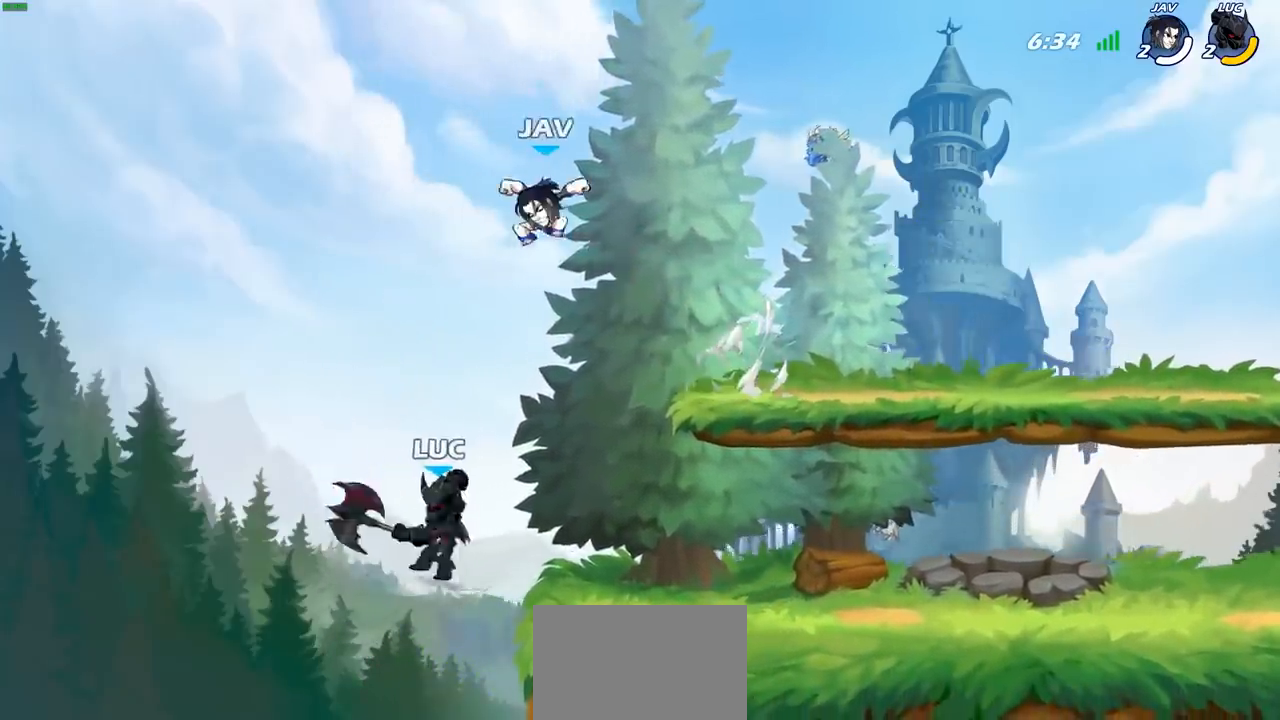
{"buttons": [], "left_stick": "right", "right_stick": "center", "events": [[33, "left_stick", "center"], [83, "SQUARE", "up"], [350, "left_stick", "right"]]}
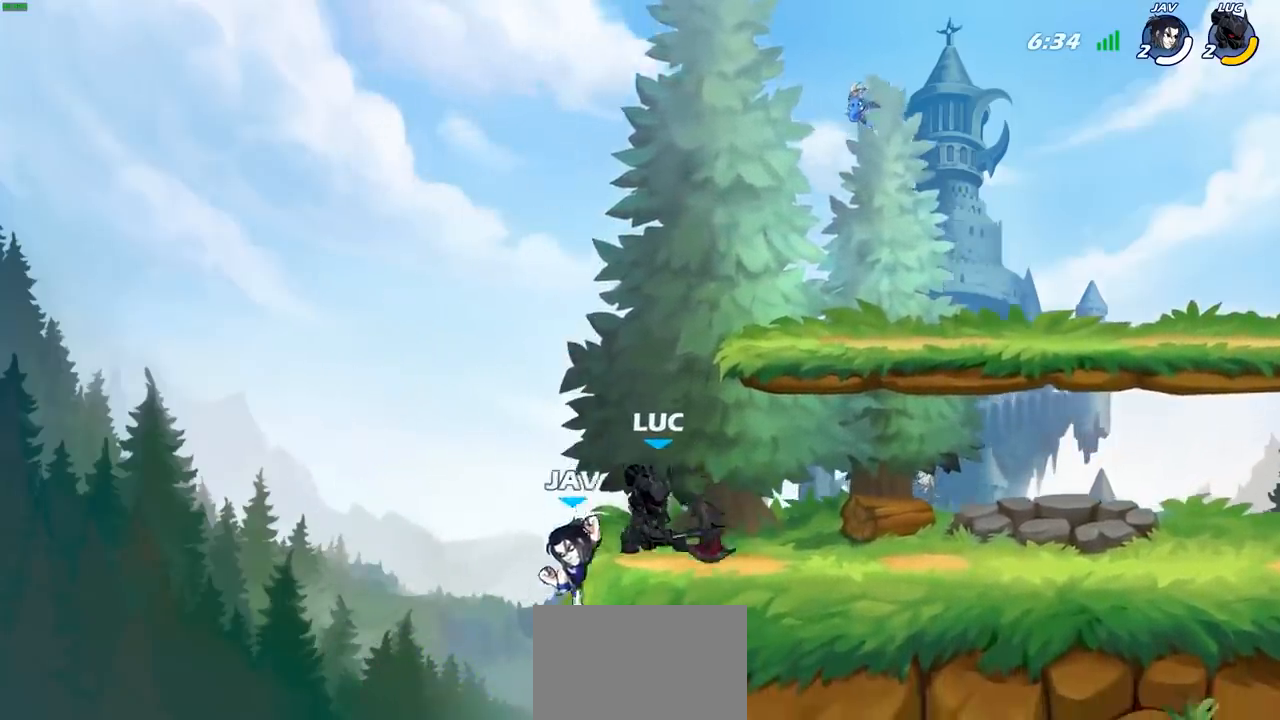
{"buttons": [], "left_stick": "up-left", "right_stick": "center", "events": [[433, "left_stick", "up-left"]]}